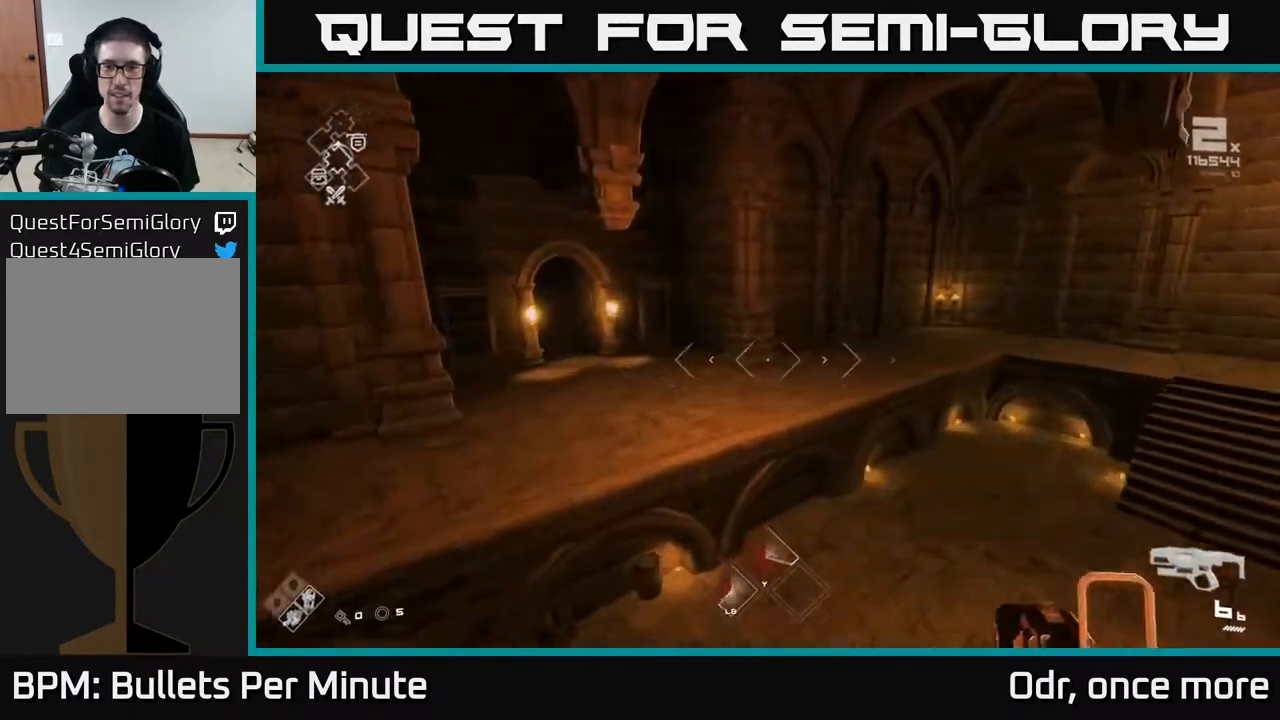
Gameplay with a controller (Xbox layout); each line is a JSON object with the inputs held at the frame after it. "events" lists button and stick changes between this image and that frame as [ms after this image, input, new state], when the widget could be followed in between.
{"buttons": [], "left_stick": "up-right", "right_stick": "right", "events": [[17, "left_stick", "right"], [33, "A", "up"], [167, "right_stick", "right"], [433, "left_stick", "up-right"]]}
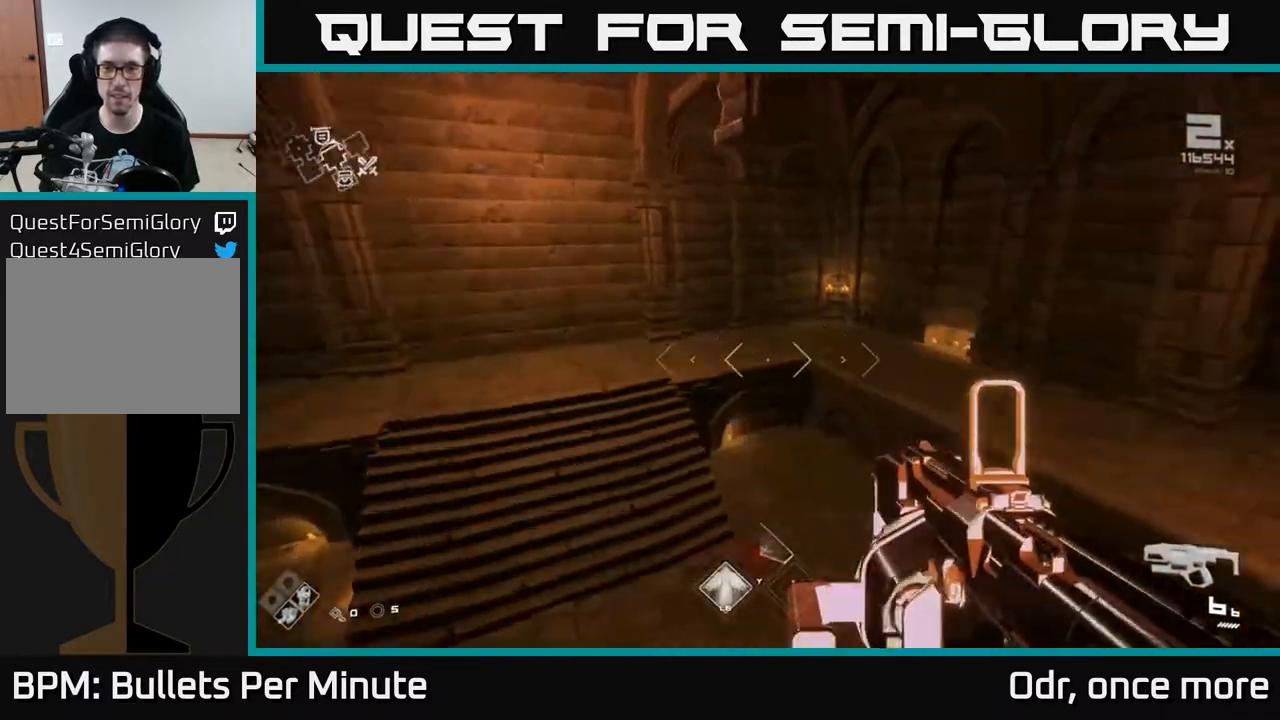
{"buttons": ["A"], "left_stick": "center", "right_stick": "center", "events": [[50, "left_stick", "up"], [67, "right_stick", "center"], [267, "left_stick", "center"], [417, "A", "down"]]}
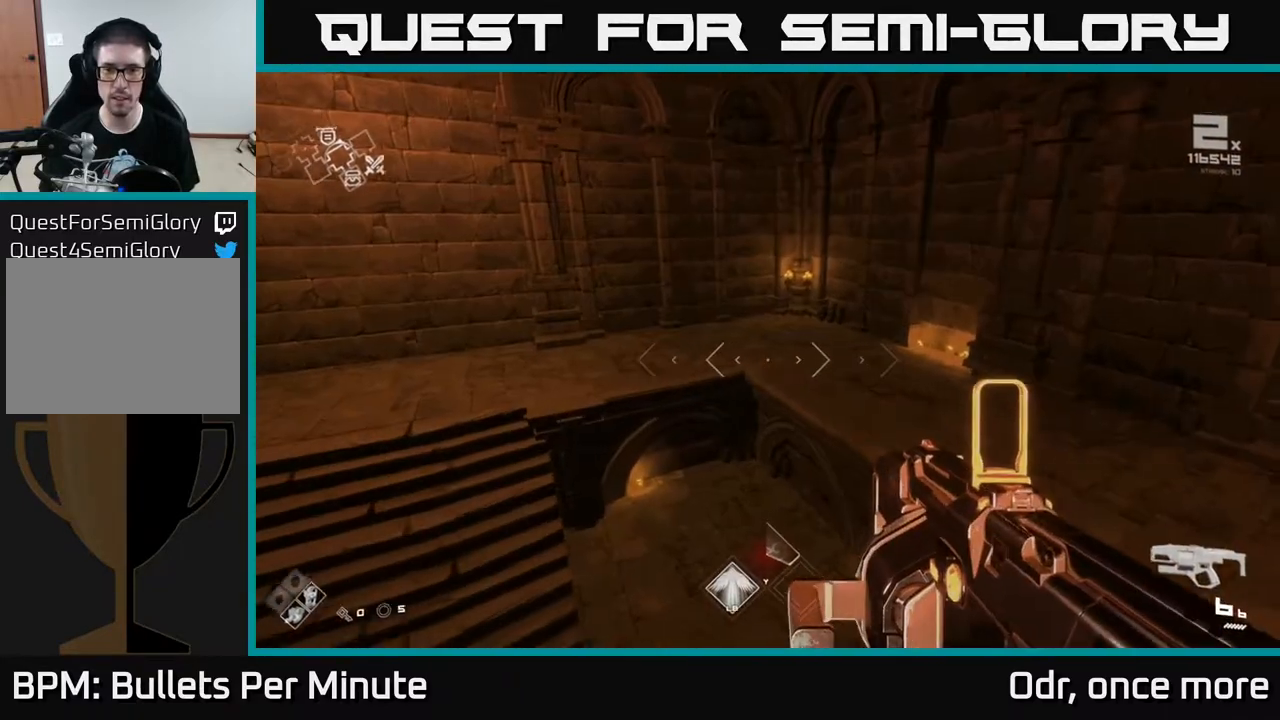
{"buttons": [], "left_stick": "center", "right_stick": "left", "events": [[33, "A", "up"], [100, "left_stick", "left"], [267, "right_stick", "left"], [350, "left_stick", "center"]]}
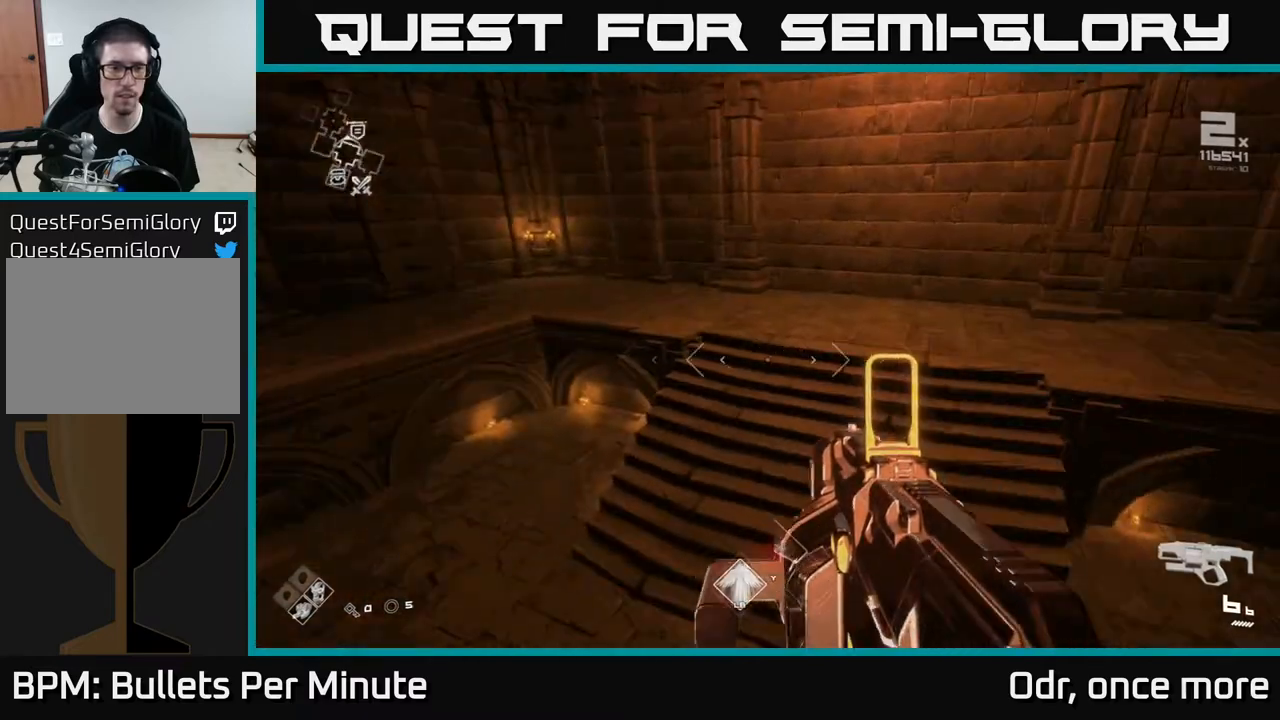
{"buttons": [], "left_stick": "up", "right_stick": "center", "events": [[83, "right_stick", "center"], [150, "A", "down"], [250, "A", "up"], [300, "left_stick", "up"], [367, "A", "down"], [450, "A", "up"]]}
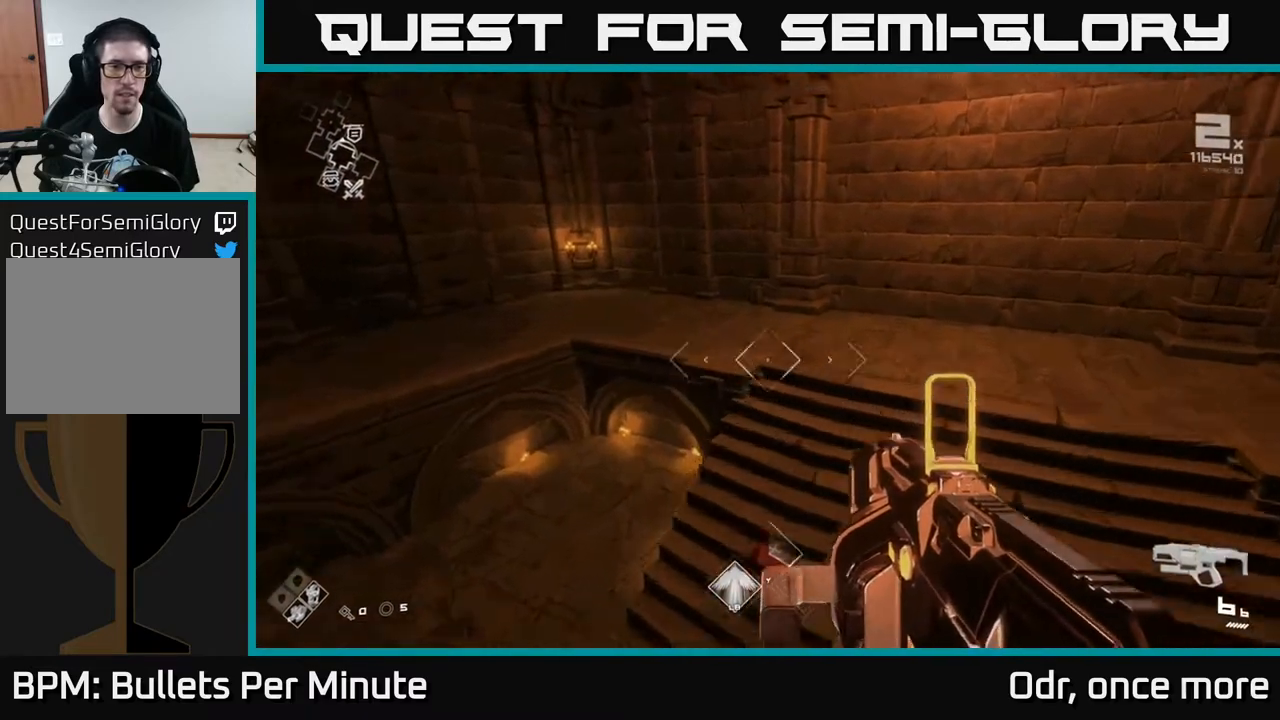
{"buttons": [], "left_stick": "down-right", "right_stick": "left", "events": [[67, "left_stick", "up-right"], [83, "right_stick", "left"], [450, "left_stick", "down-right"]]}
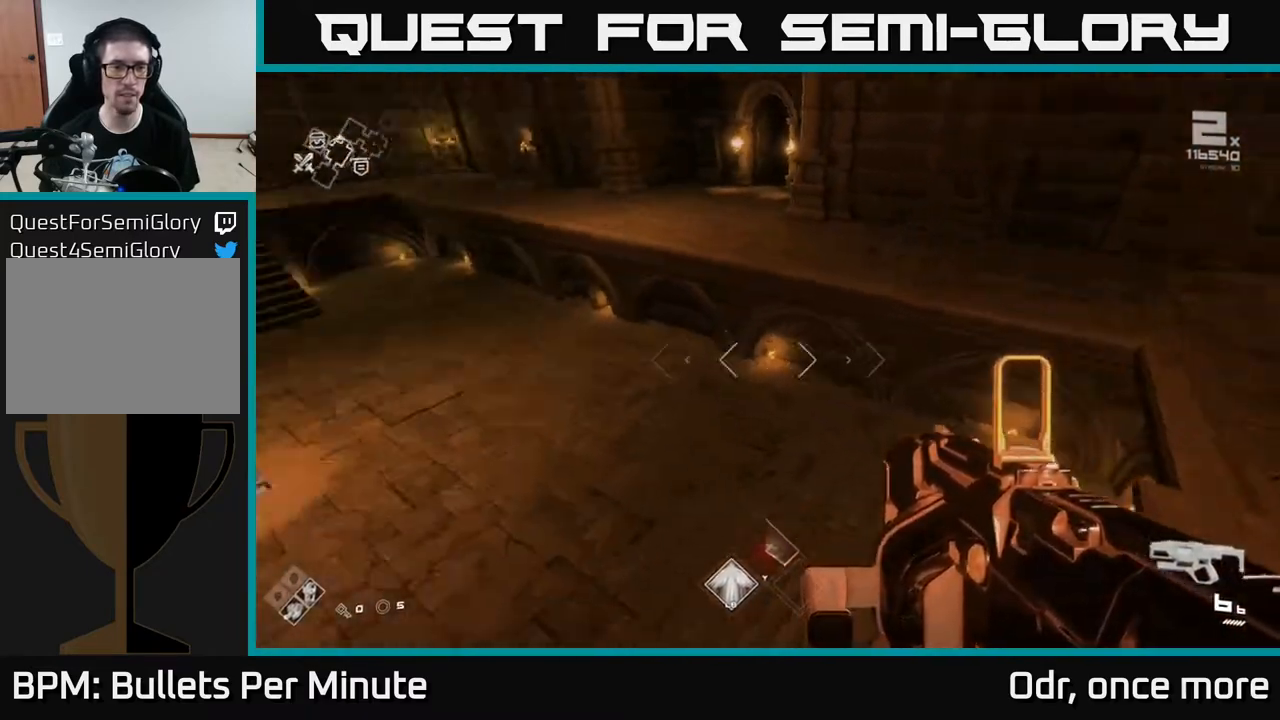
{"buttons": [], "left_stick": "center", "right_stick": "center", "events": [[67, "left_stick", "center"], [67, "right_stick", "up-left"], [217, "right_stick", "center"]]}
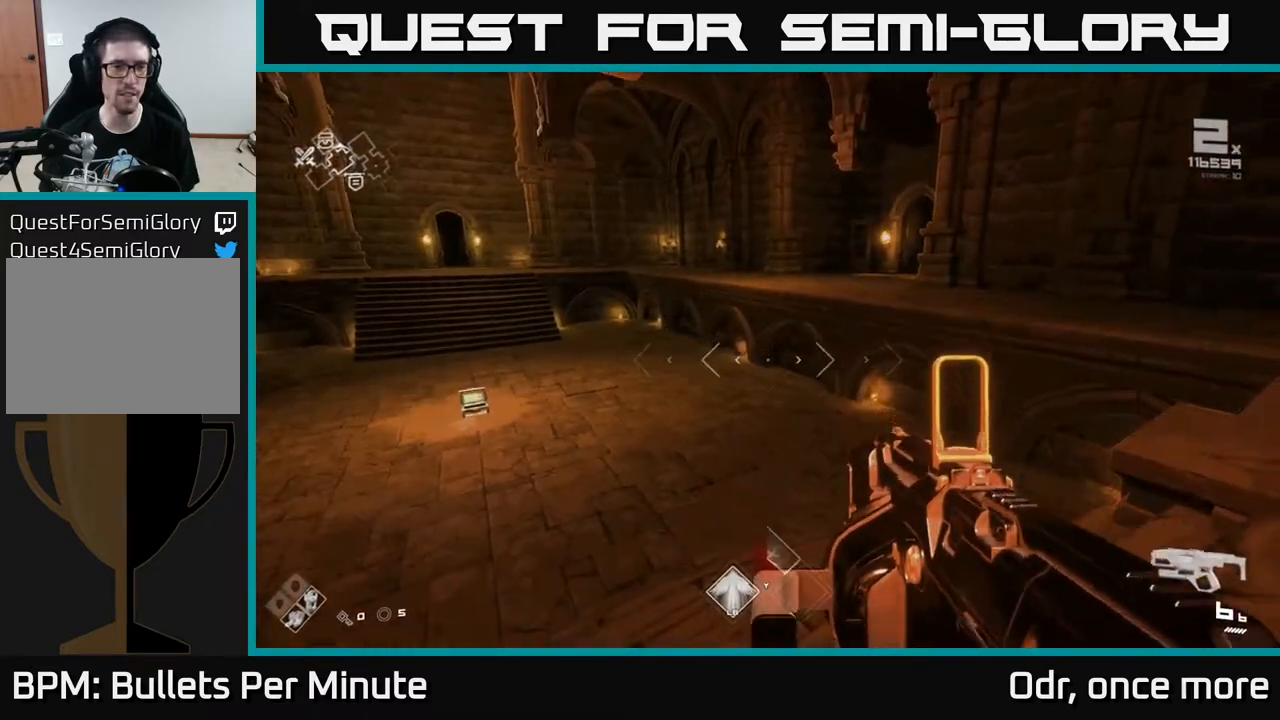
{"buttons": [], "left_stick": "center", "right_stick": "center", "events": [[133, "right_stick", "left"], [367, "right_stick", "center"]]}
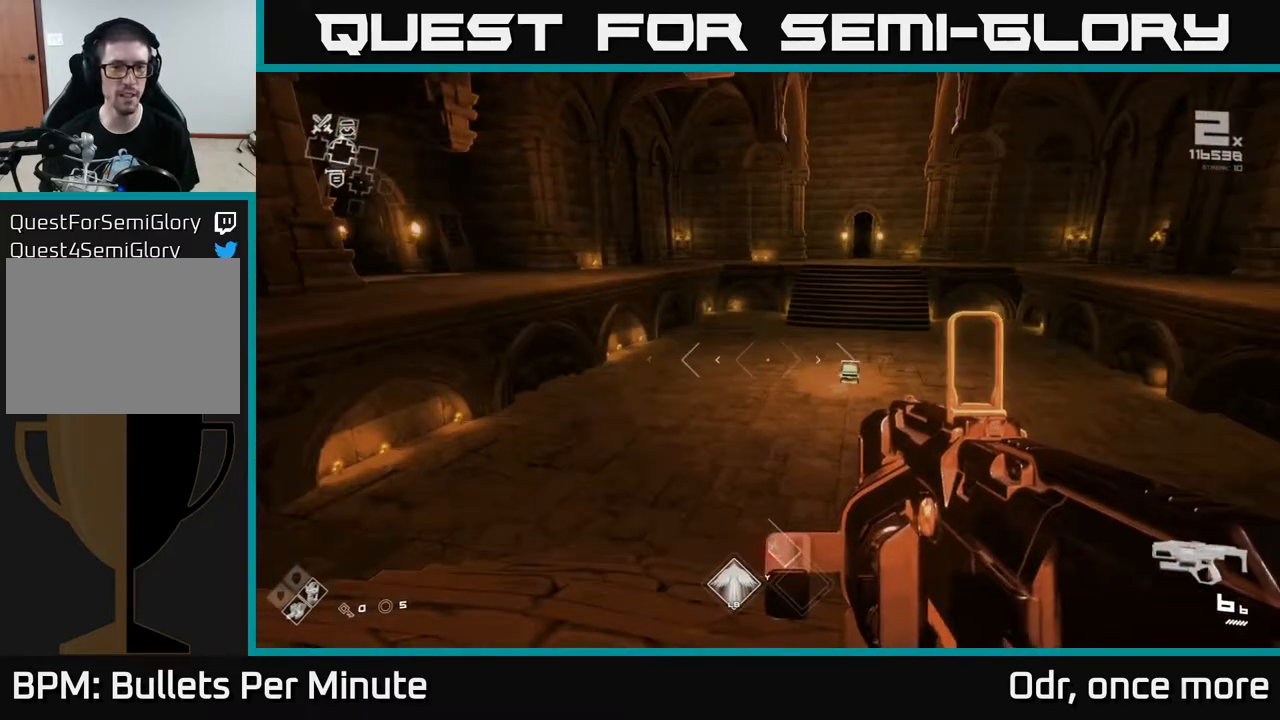
{"buttons": [], "left_stick": "up-right", "right_stick": "left", "events": [[317, "right_stick", "left"], [500, "left_stick", "up-right"]]}
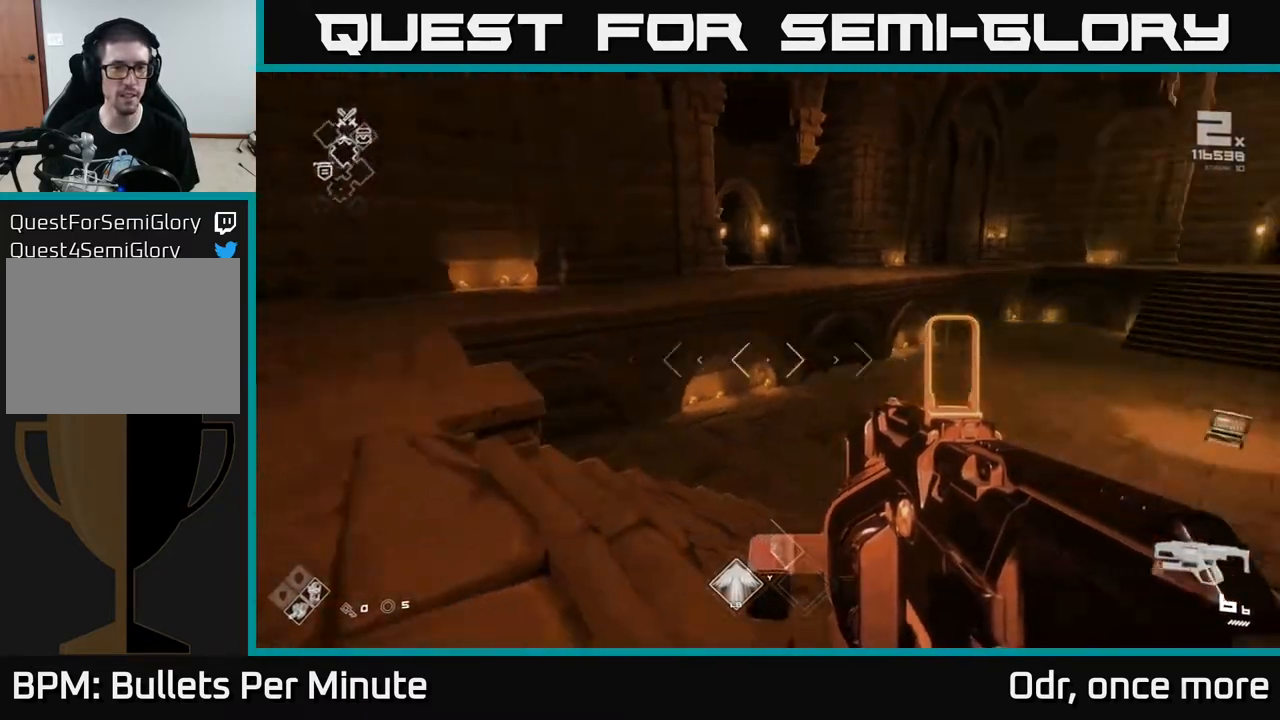
{"buttons": [], "left_stick": "center", "right_stick": "right", "events": [[283, "right_stick", "center"], [350, "left_stick", "center"], [500, "right_stick", "right"]]}
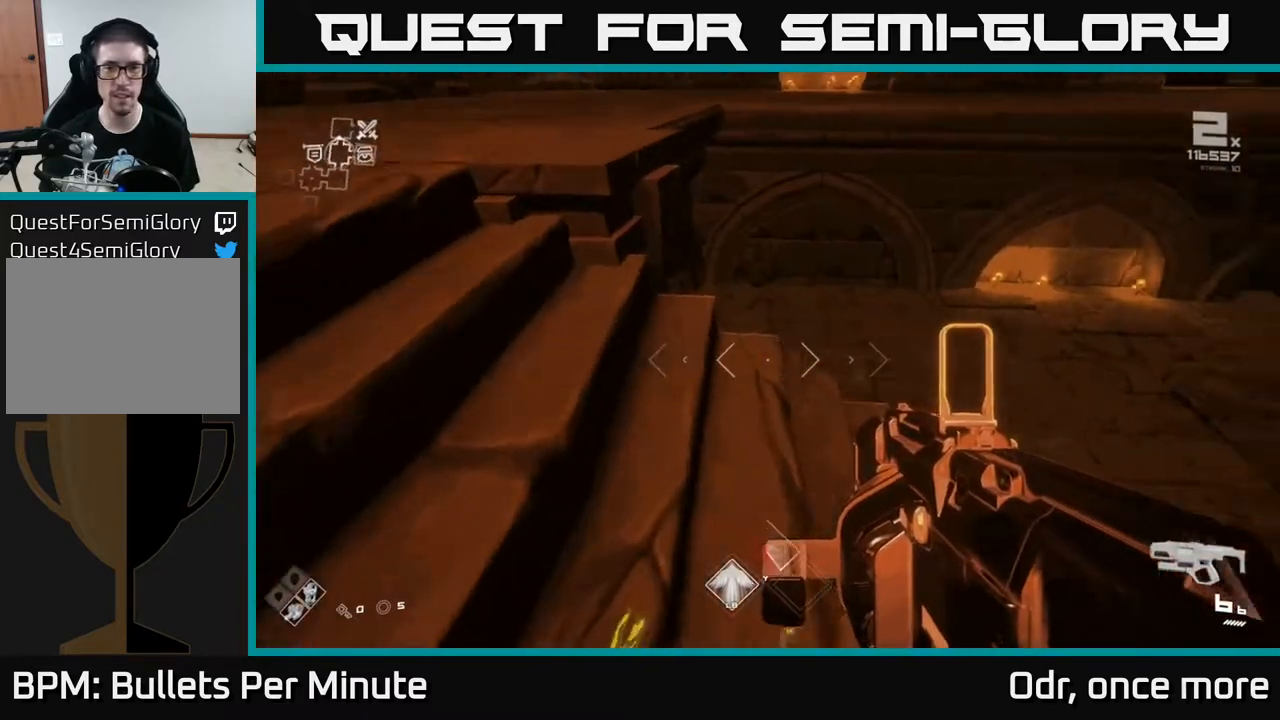
{"buttons": [], "left_stick": "up", "right_stick": "center", "events": [[433, "left_stick", "up"], [433, "right_stick", "center"]]}
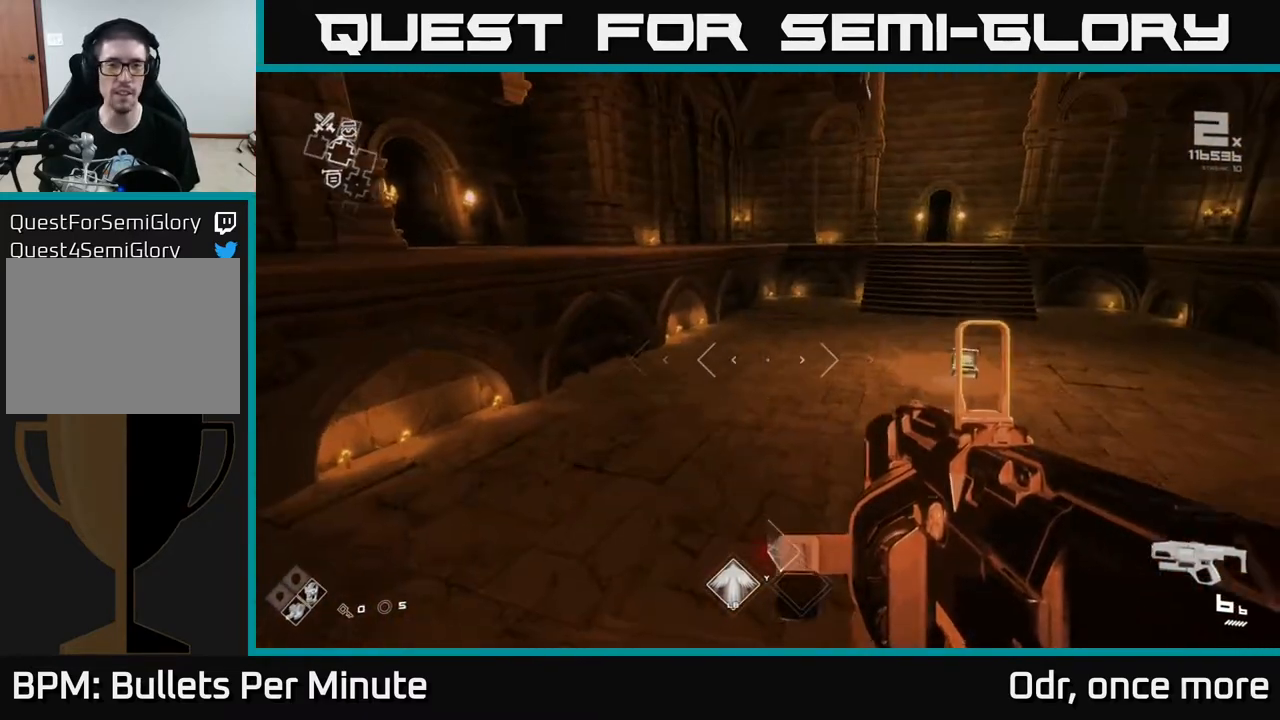
{"buttons": [], "left_stick": "up", "right_stick": "center", "events": [[33, "A", "down"], [150, "A", "up"], [233, "A", "down"], [333, "A", "up"]]}
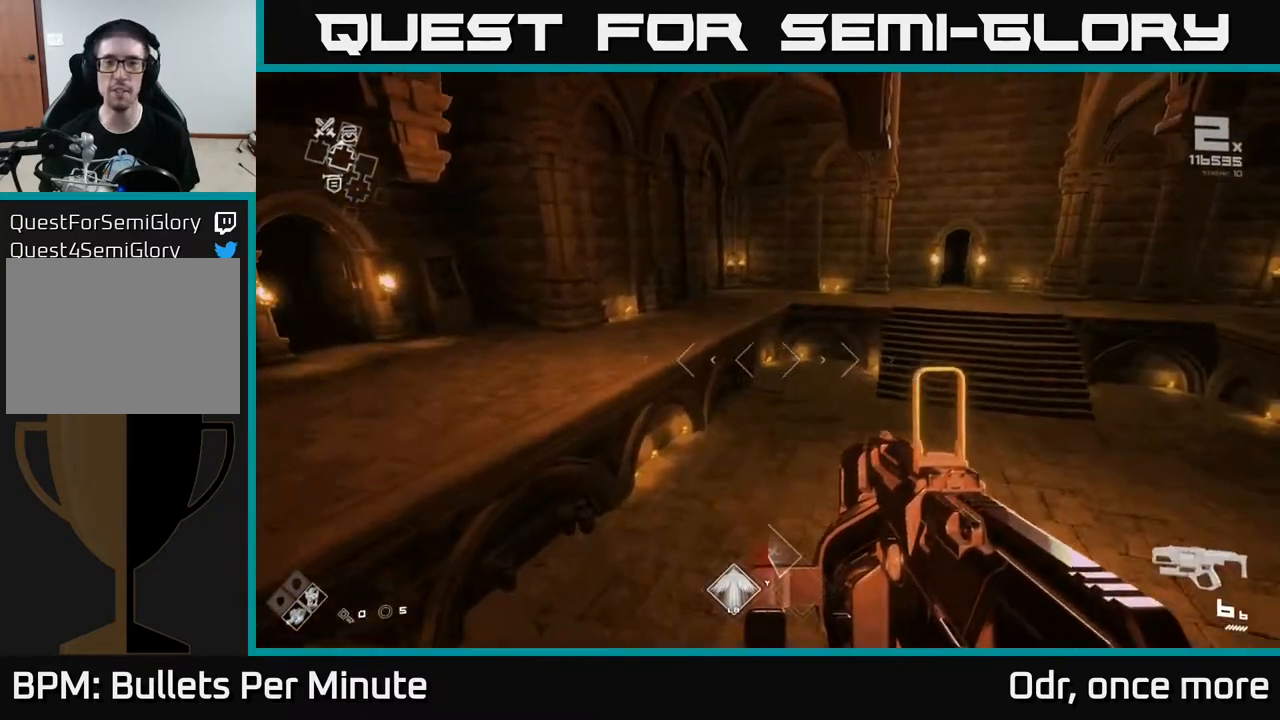
{"buttons": [], "left_stick": "center", "right_stick": "center", "events": [[50, "right_stick", "right"], [250, "right_stick", "center"], [367, "left_stick", "up-right"], [433, "A", "down"], [467, "left_stick", "center"], [500, "A", "up"]]}
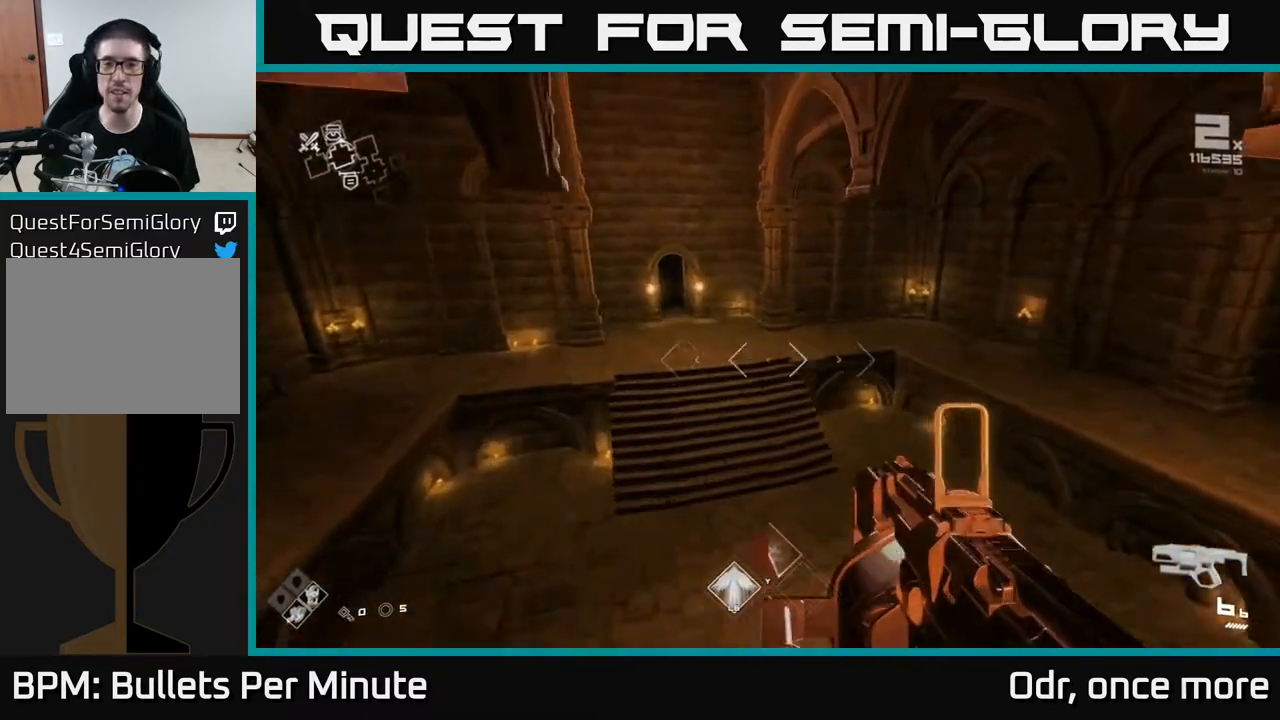
{"buttons": [], "left_stick": "up-left", "right_stick": "right", "events": [[300, "left_stick", "up"], [333, "right_stick", "right"], [467, "left_stick", "up-left"]]}
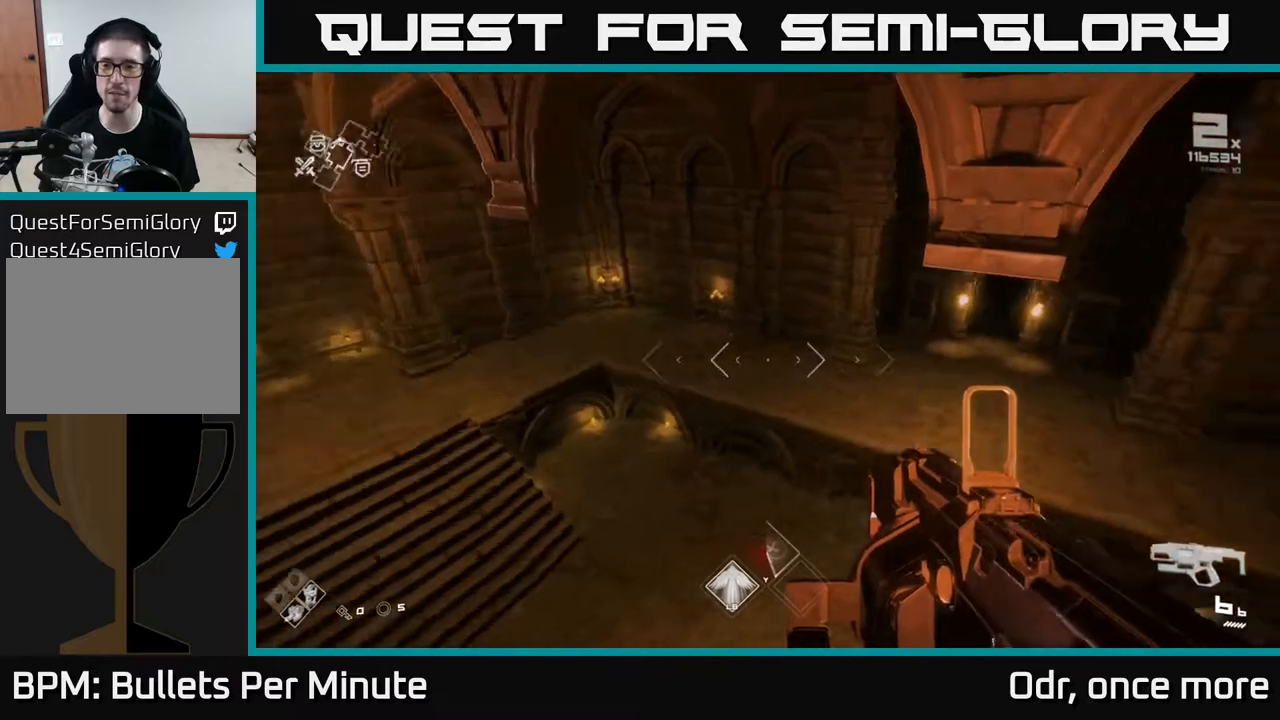
{"buttons": [], "left_stick": "center", "right_stick": "center", "events": [[167, "left_stick", "center"], [250, "left_stick", "up-left"], [317, "right_stick", "center"], [350, "left_stick", "center"]]}
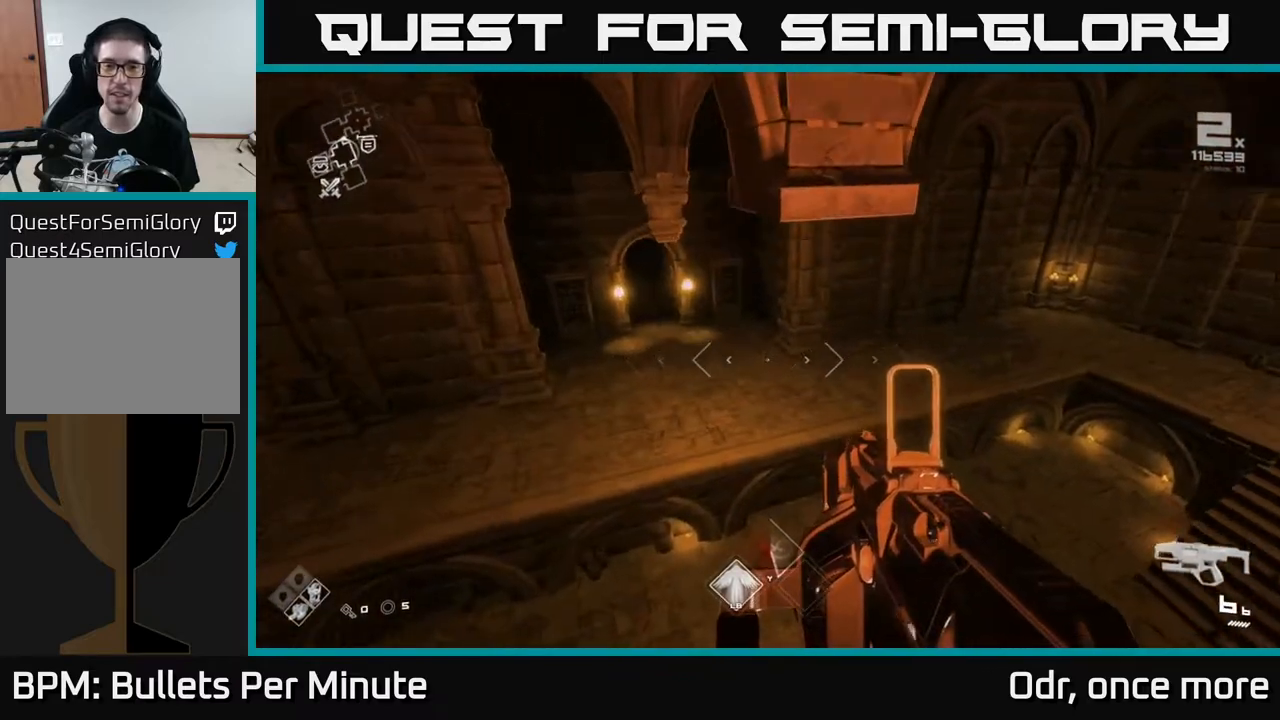
{"buttons": [], "left_stick": "up", "right_stick": "center", "events": [[117, "left_stick", "left"], [200, "A", "down"], [233, "left_stick", "center"], [250, "A", "up"], [333, "left_stick", "up"]]}
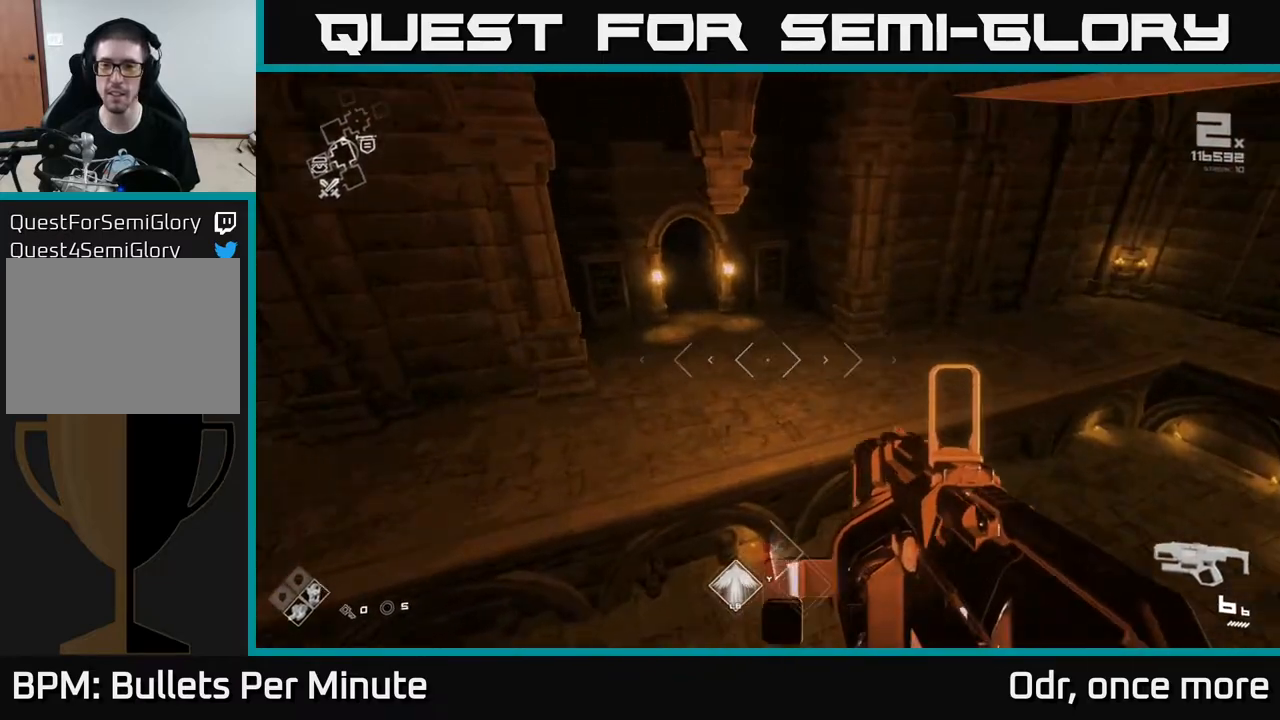
{"buttons": [], "left_stick": "up", "right_stick": "center", "events": [[367, "right_stick", "left"], [467, "right_stick", "center"]]}
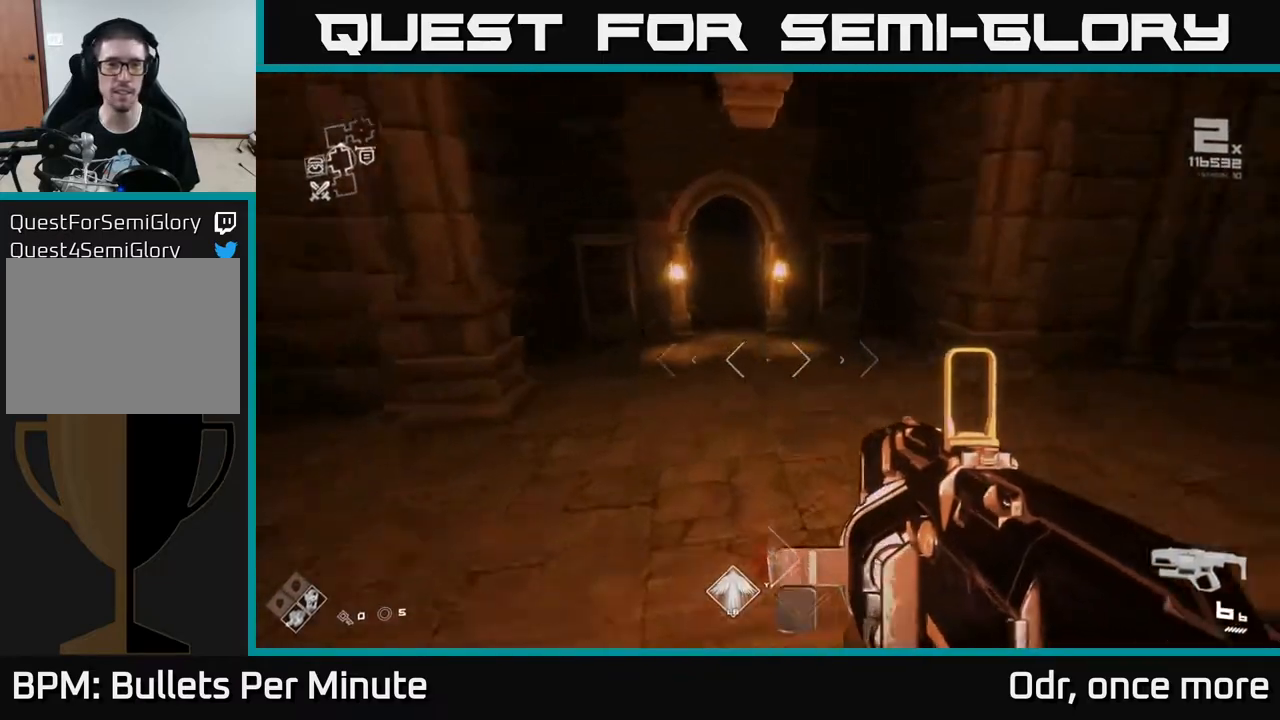
{"buttons": [], "left_stick": "up", "right_stick": "center", "events": [[33, "A", "down"], [117, "A", "up"], [383, "right_stick", "up-left"], [433, "right_stick", "center"]]}
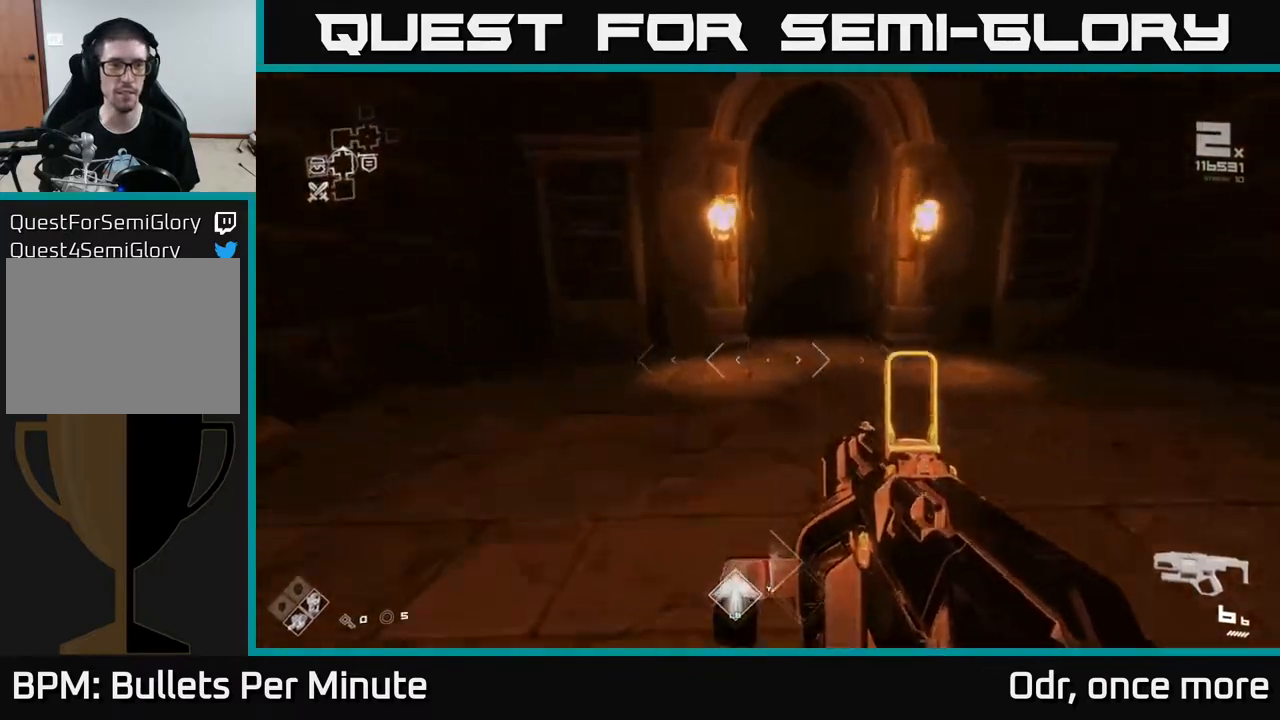
{"buttons": ["L1"], "left_stick": "up-right", "right_stick": "center", "events": [[50, "L1", "down"], [400, "left_stick", "up-right"]]}
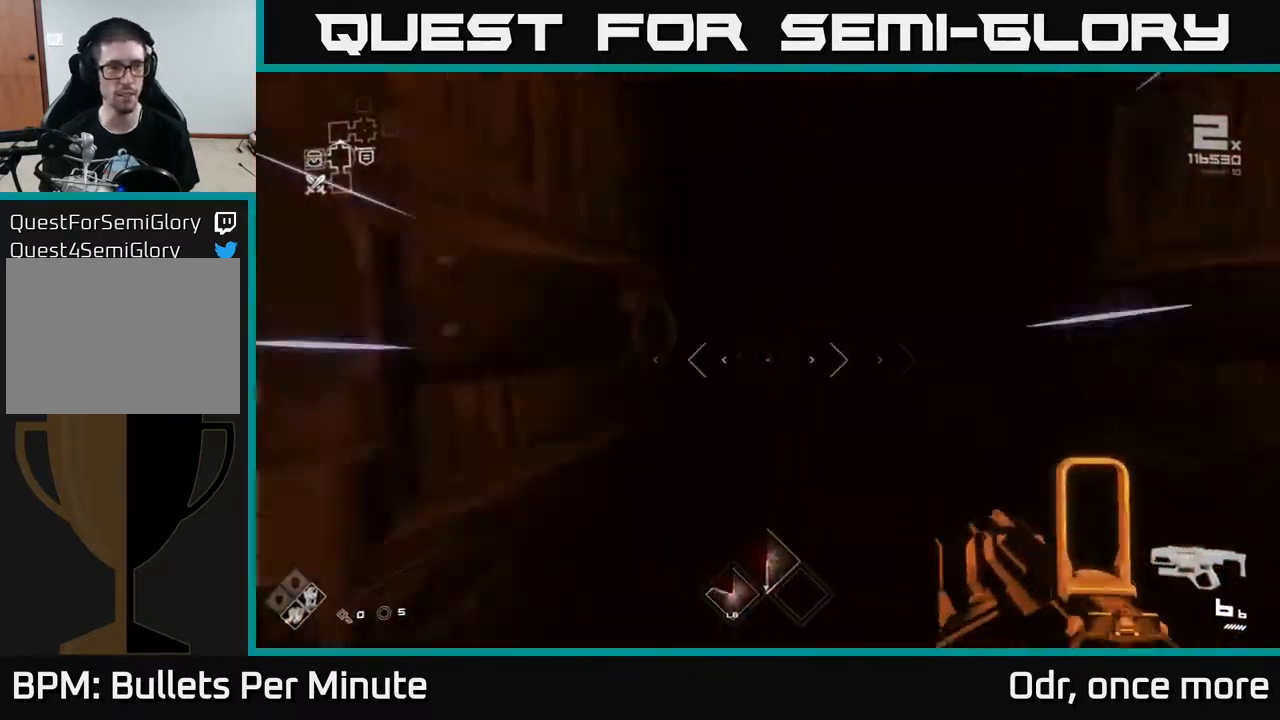
{"buttons": ["L1"], "left_stick": "up", "right_stick": "center", "events": [[83, "left_stick", "up"]]}
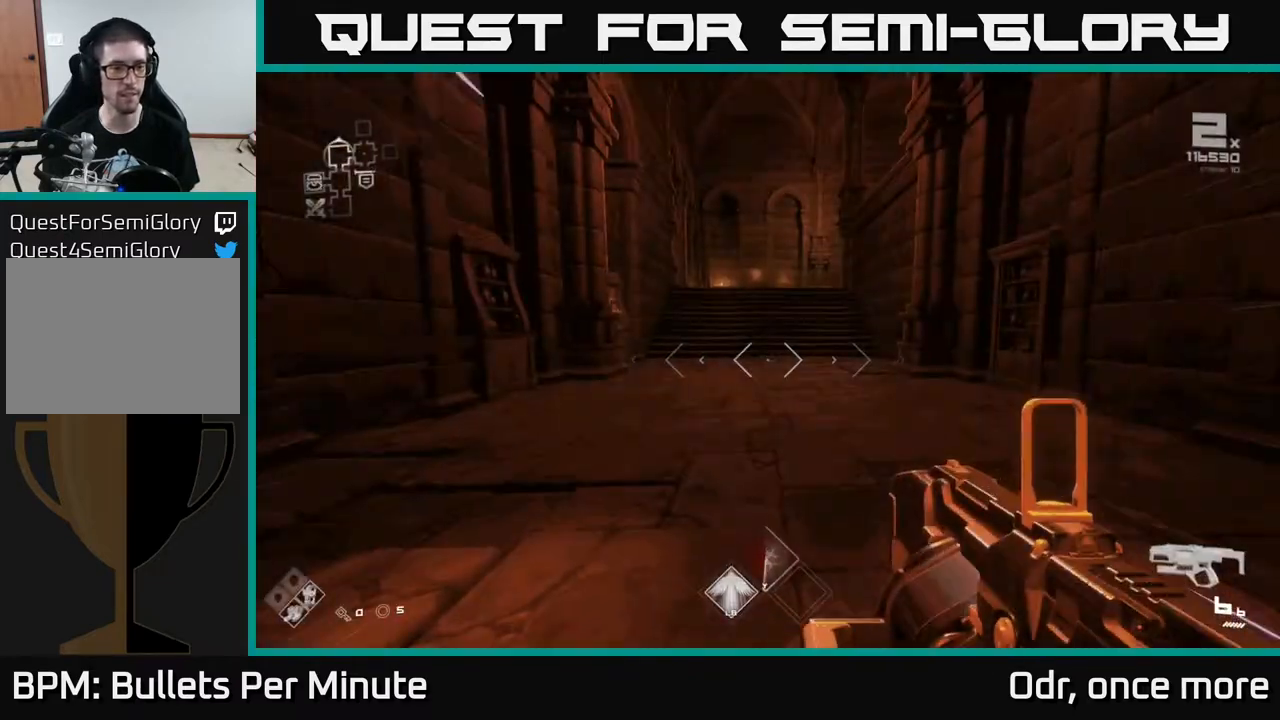
{"buttons": ["L1"], "left_stick": "up", "right_stick": "center", "events": []}
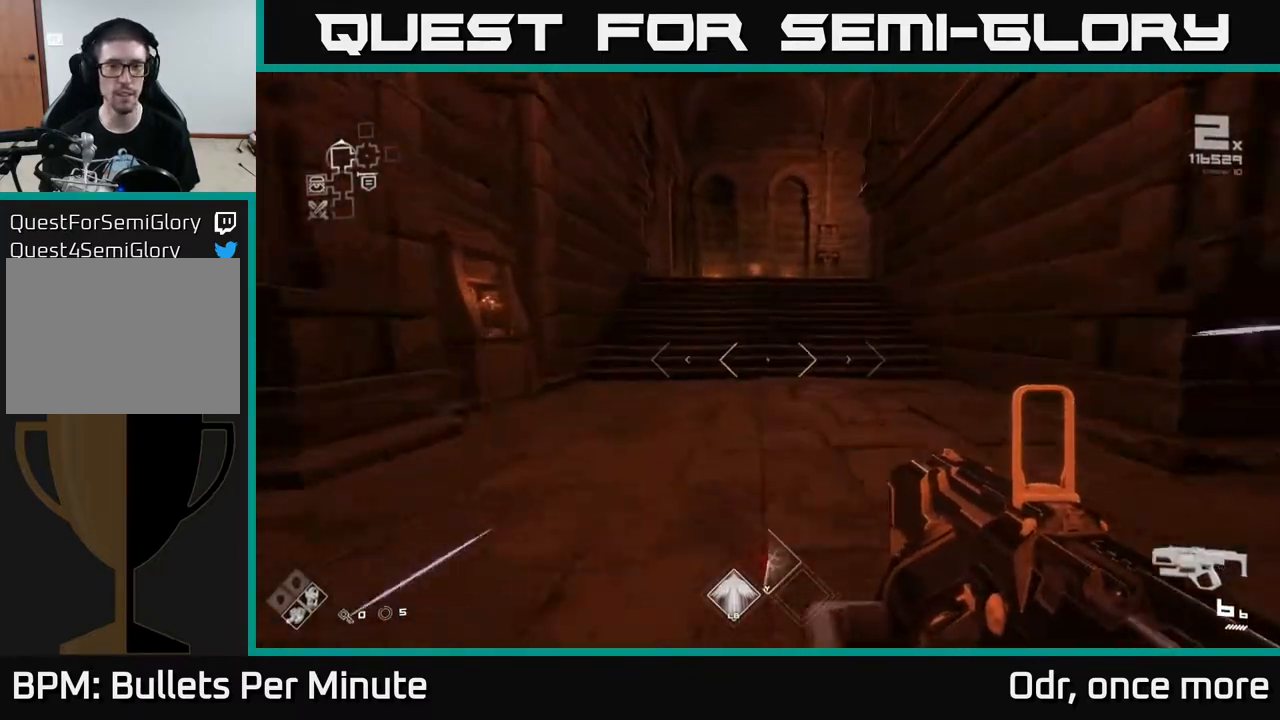
{"buttons": ["L1"], "left_stick": "up", "right_stick": "center", "events": []}
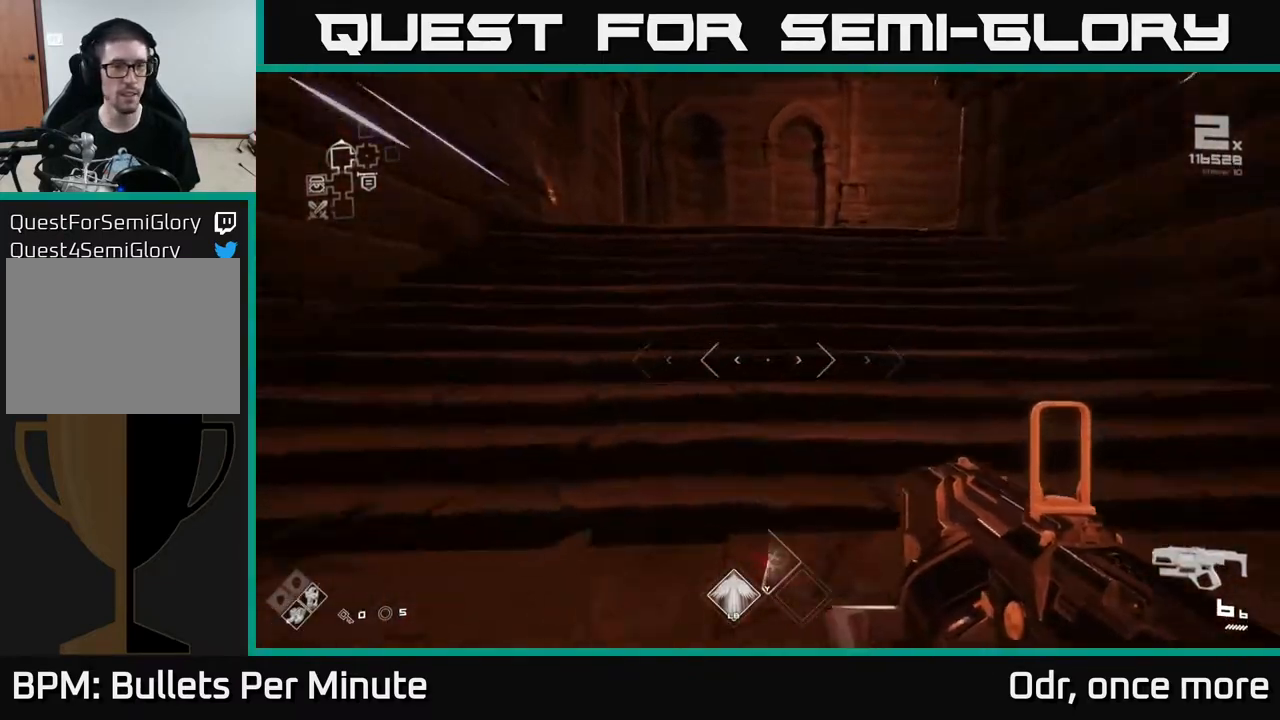
{"buttons": ["L1"], "left_stick": "up", "right_stick": "center", "events": [[267, "right_stick", "right"], [500, "right_stick", "center"]]}
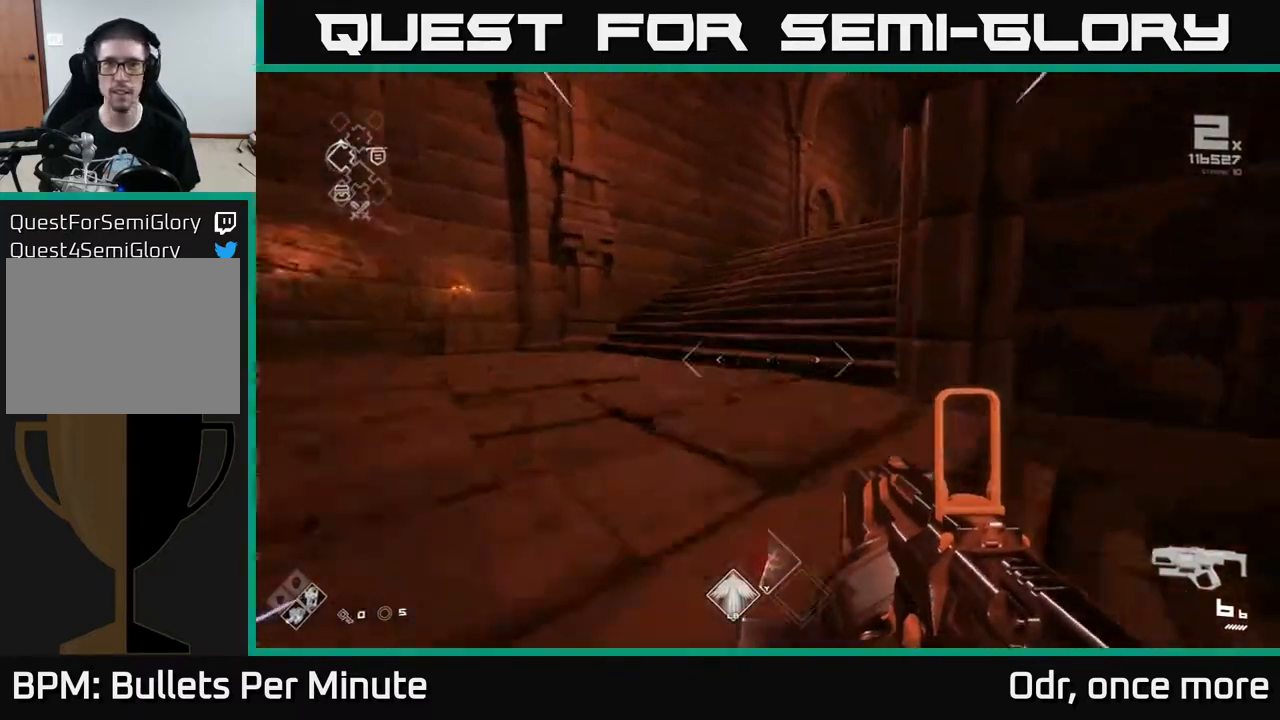
{"buttons": ["L1"], "left_stick": "up", "right_stick": "center", "events": [[150, "right_stick", "right"], [300, "right_stick", "center"]]}
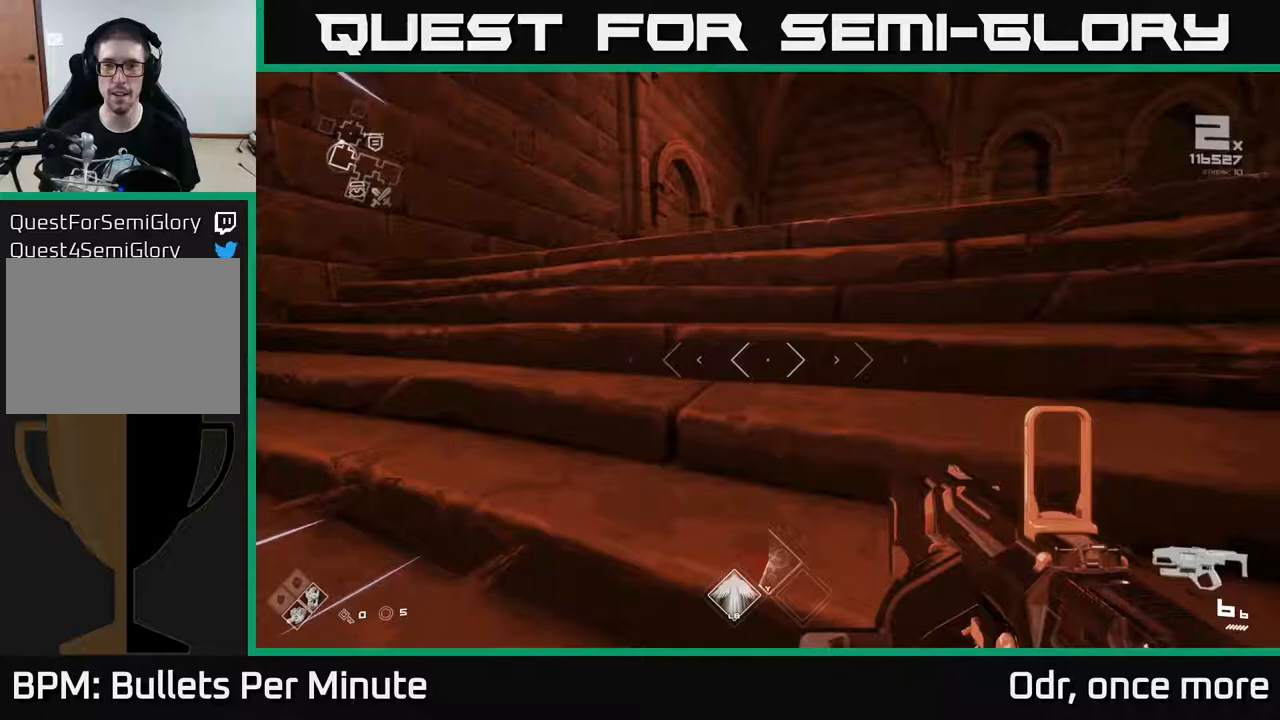
{"buttons": ["L1"], "left_stick": "up-left", "right_stick": "center", "events": [[100, "right_stick", "right"], [217, "right_stick", "center"], [467, "left_stick", "up-left"]]}
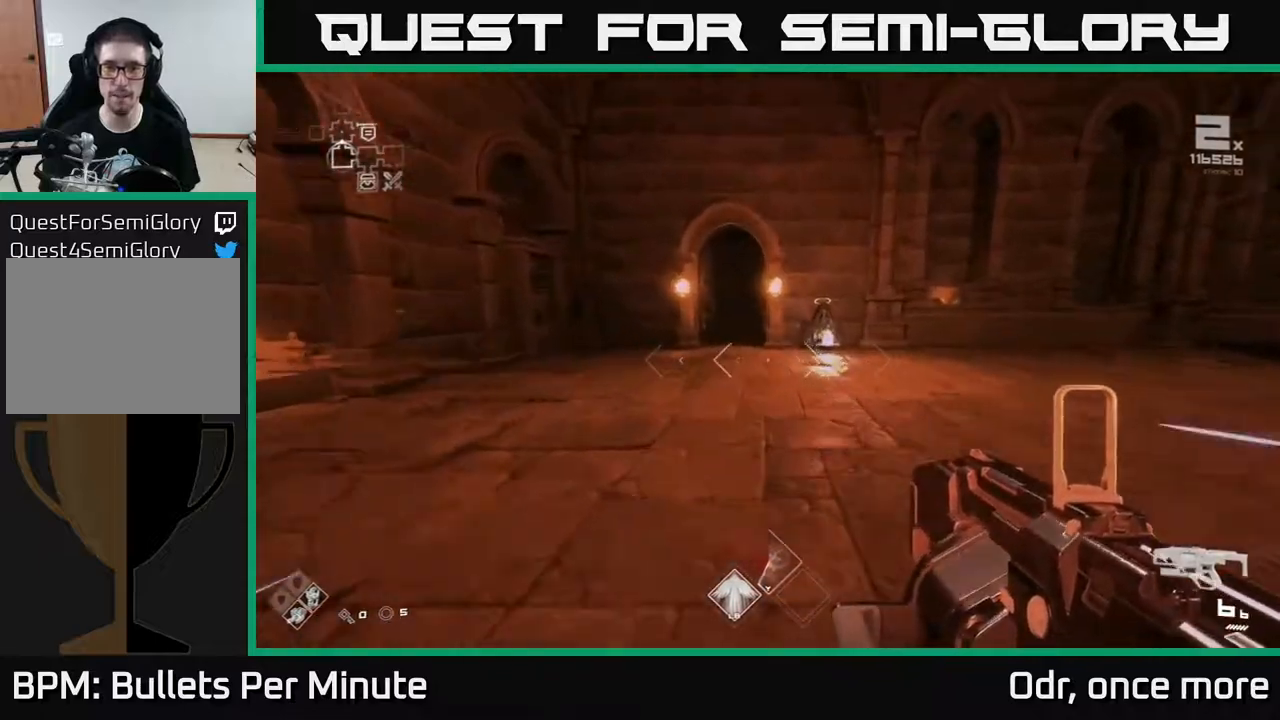
{"buttons": ["L1"], "left_stick": "up", "right_stick": "center", "events": [[117, "left_stick", "up"], [300, "left_stick", "up-left"], [433, "left_stick", "up"]]}
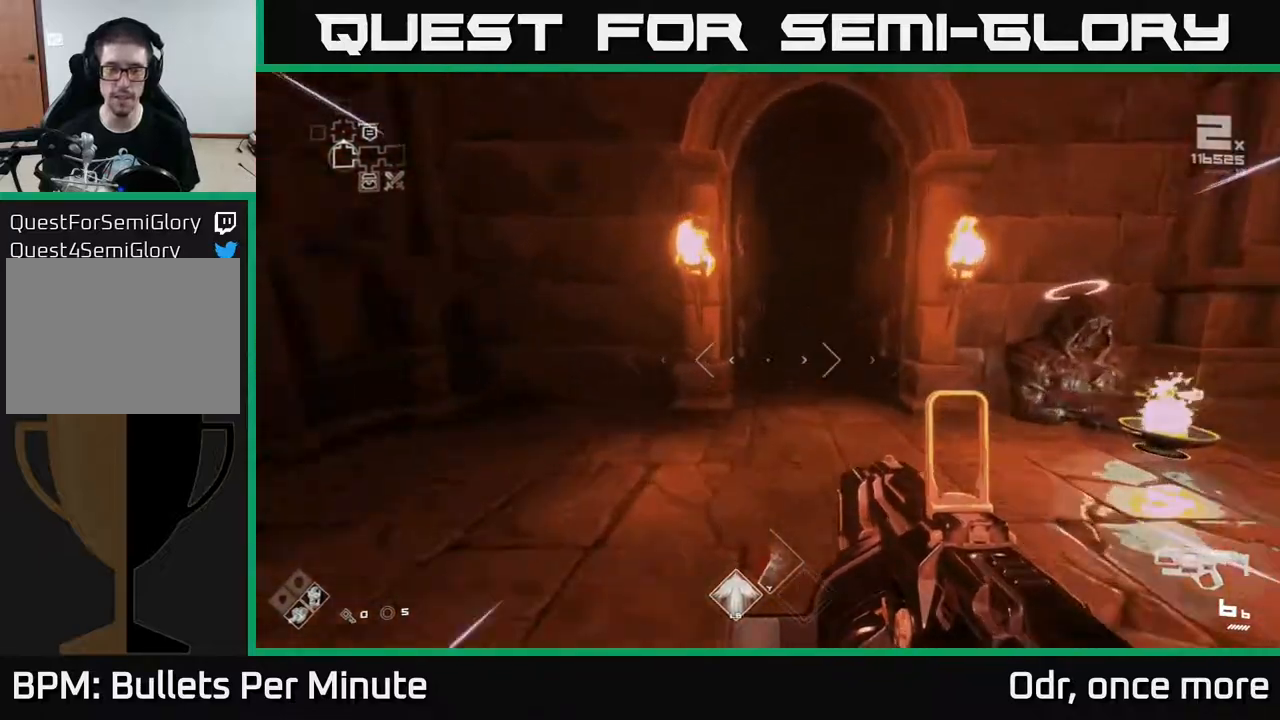
{"buttons": ["L1"], "left_stick": "up", "right_stick": "center", "events": []}
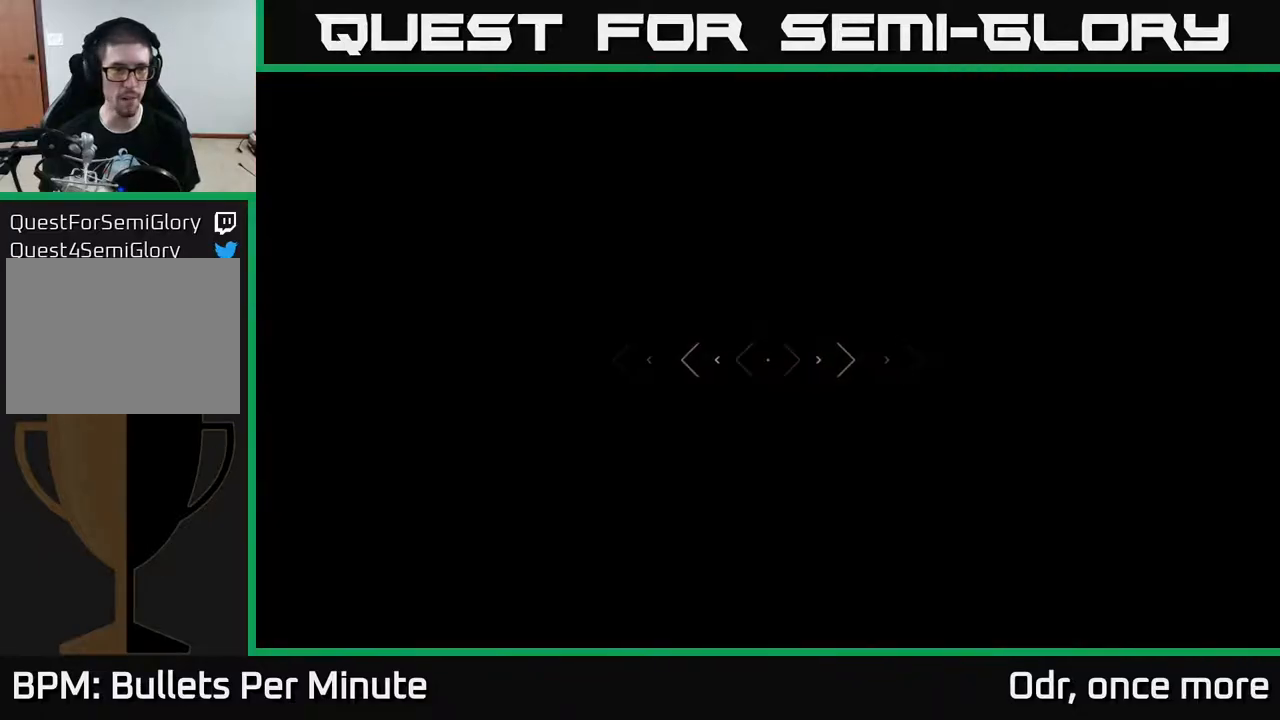
{"buttons": ["L1"], "left_stick": "up", "right_stick": "center", "events": [[267, "right_stick", "right"], [483, "right_stick", "center"]]}
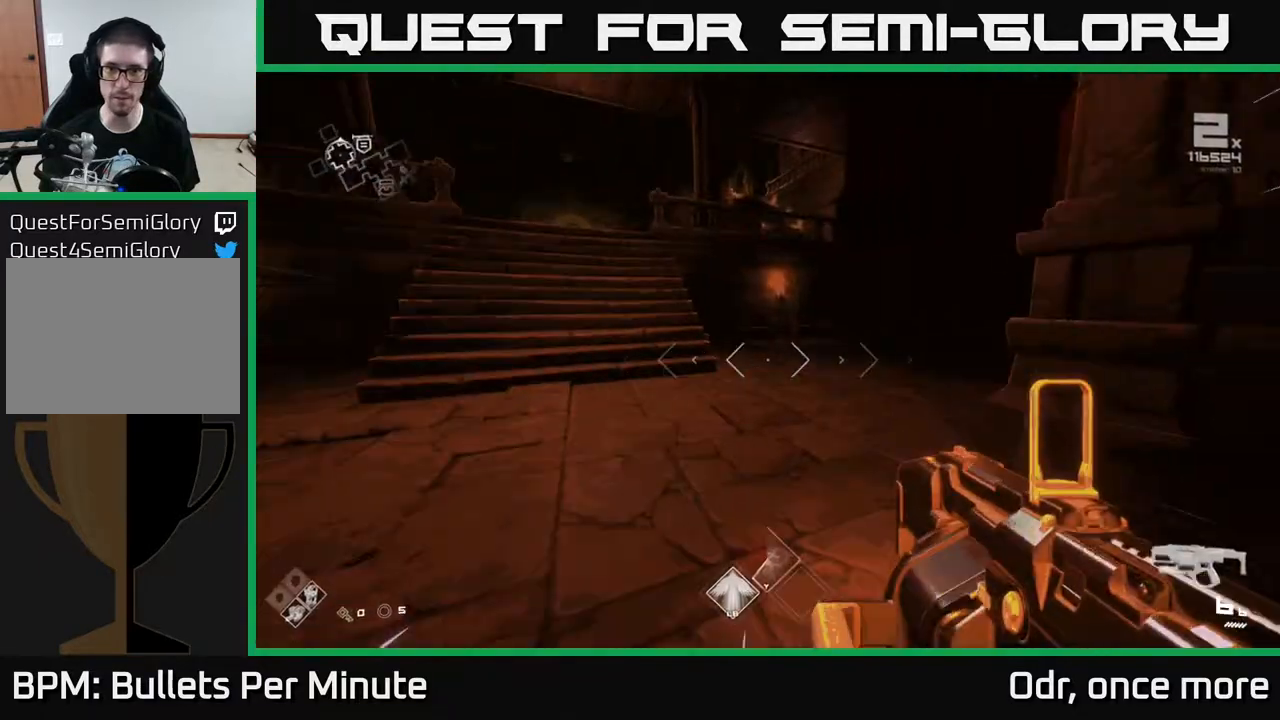
{"buttons": ["A"], "left_stick": "up", "right_stick": "center", "events": [[250, "right_stick", "up-right"], [317, "right_stick", "center"], [400, "L1", "up"], [483, "A", "down"]]}
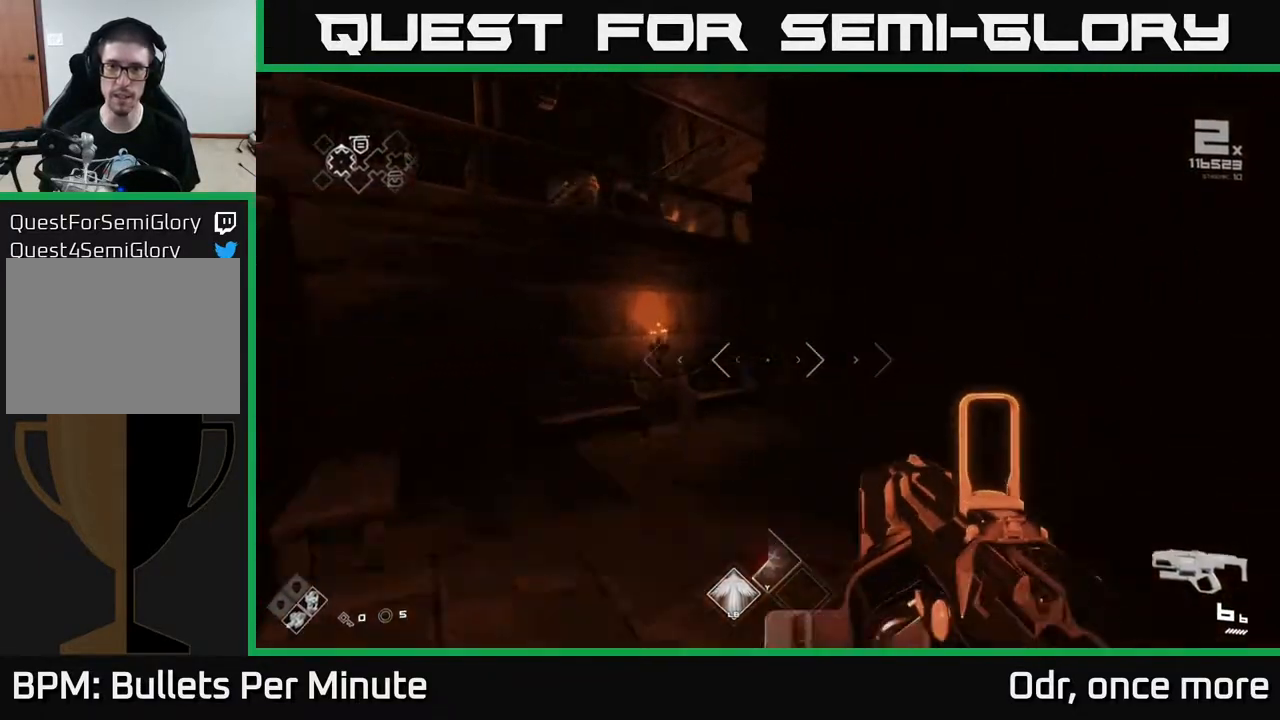
{"buttons": ["L1"], "left_stick": "up", "right_stick": "center", "events": [[50, "A", "up"], [117, "A", "down"], [133, "left_stick", "up-left"], [217, "A", "up"], [300, "left_stick", "up"], [433, "L1", "down"]]}
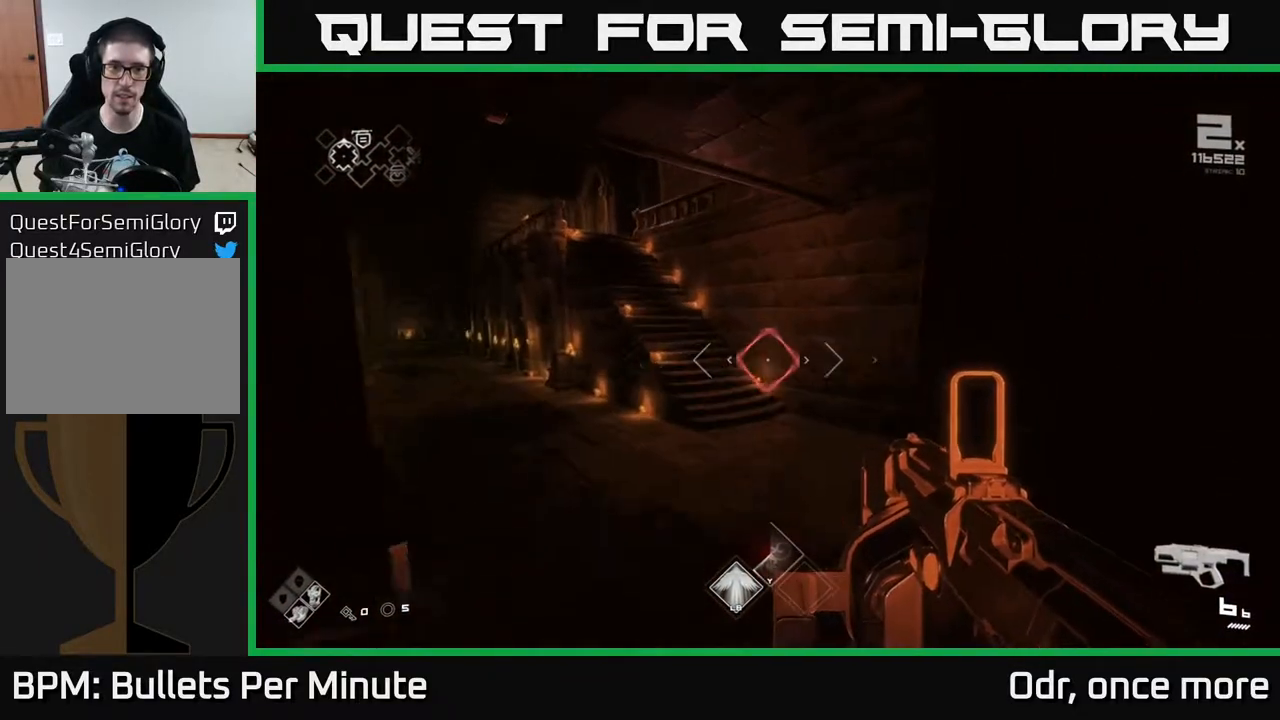
{"buttons": [], "left_stick": "up", "right_stick": "center", "events": [[300, "L1", "up"], [300, "right_stick", "left"], [400, "right_stick", "center"]]}